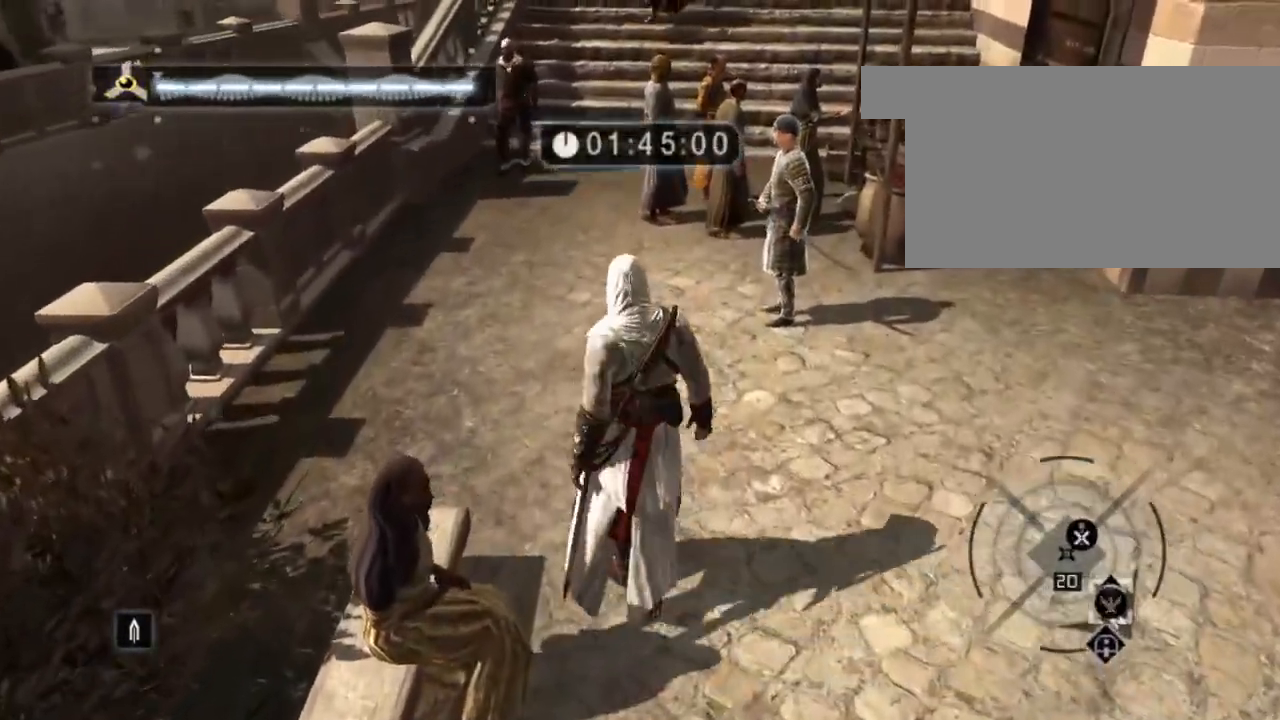
Gameplay with keyboard and mouse; each line is a JSON object with the keys and mouse buttons held at the frame after it. "events" lists presses ("down") and releases ("up") of "1", "2", "3", "4", "5", "a", "alt", "c", "caps_lock", "ctrl", "d", "e", "f", "g", "q", "r", "s", "shift", "space", "t", "tab", "v", "w", "x", "z", "mouse_left", "mouse_wheel" and "mouse_right" between this image and that frame as [ms after this image, input, new state], when the widget could be followed in between. "mouse_left", "mouse_wheel", "mouse_right" = the "left", "wheel", "right" buttons of the "mouse" list. No other keys are recorded. "wheel" means that the mouse wheel is clicked or scrolled. "mouse_move" is the direction in which the mouse moves at that frame (one of eight, or "still"), when it could be read.
{"keys": ["a"], "mouse": [], "mouse_move": "right", "events": [[50, "a", "down"], [233, "w", "up"]]}
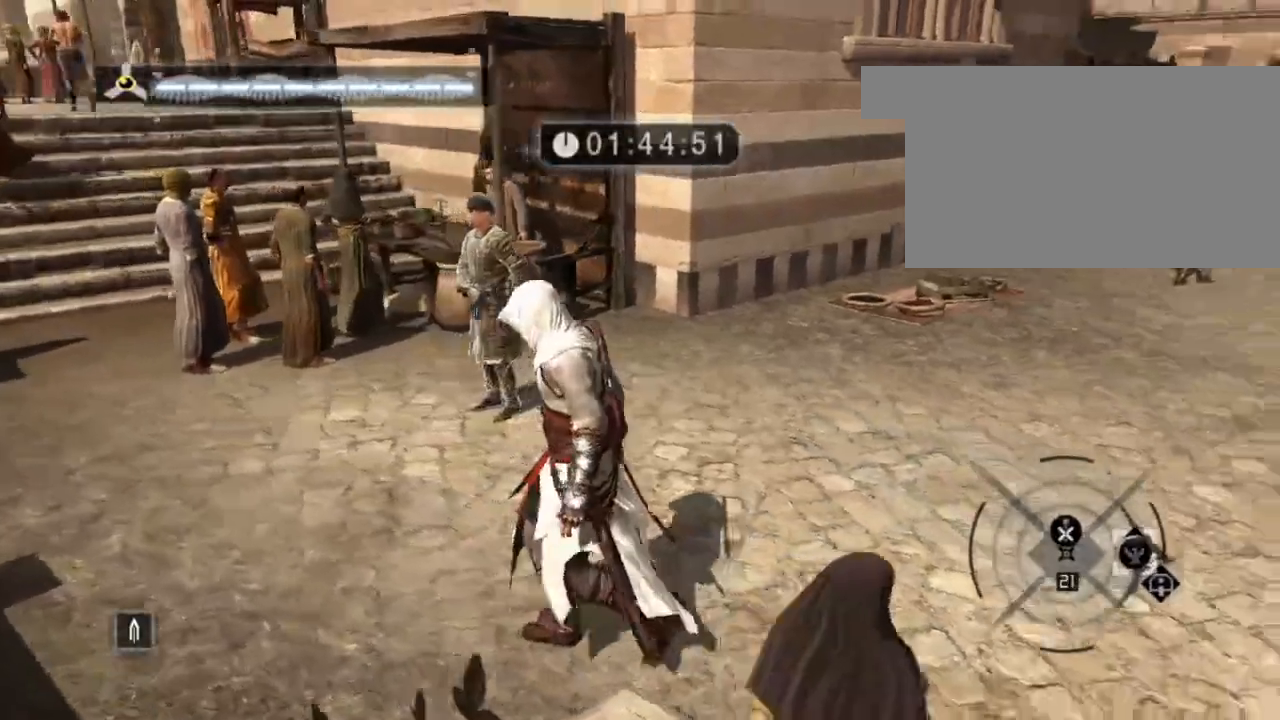
{"keys": [], "mouse": [], "mouse_move": "right", "events": [[383, "a", "up"]]}
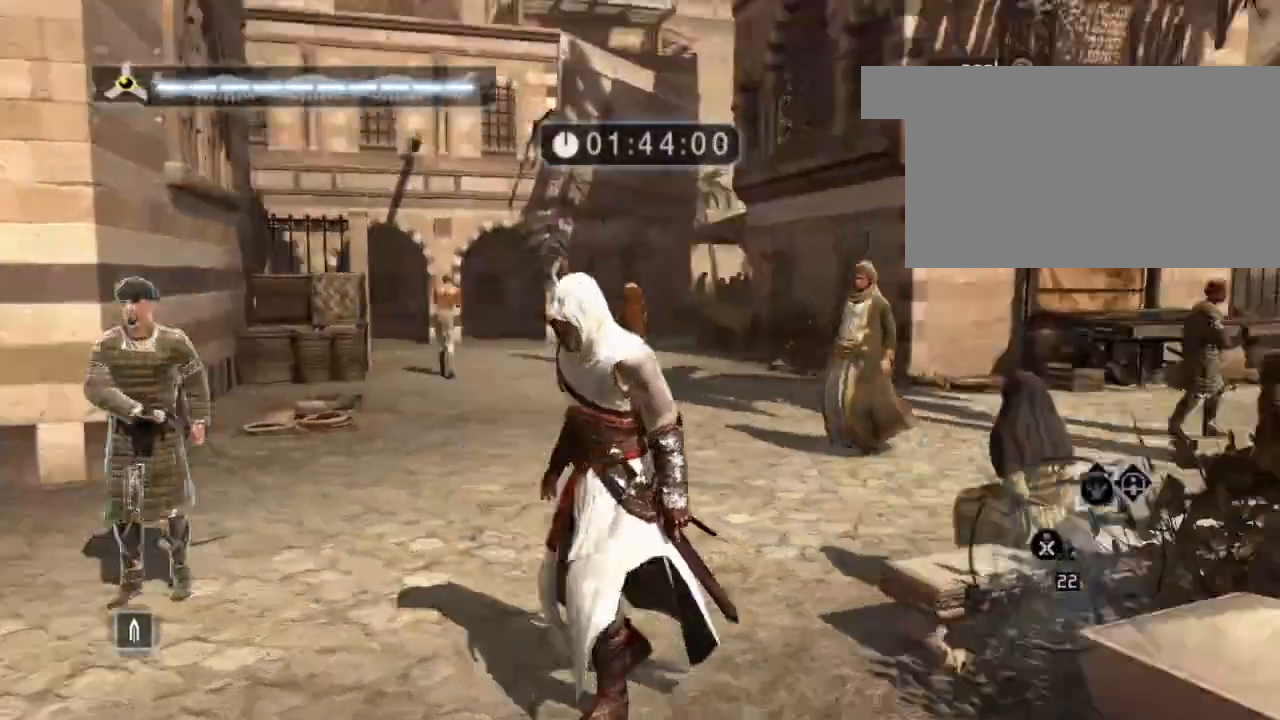
{"keys": [], "mouse": [], "mouse_move": "still", "events": []}
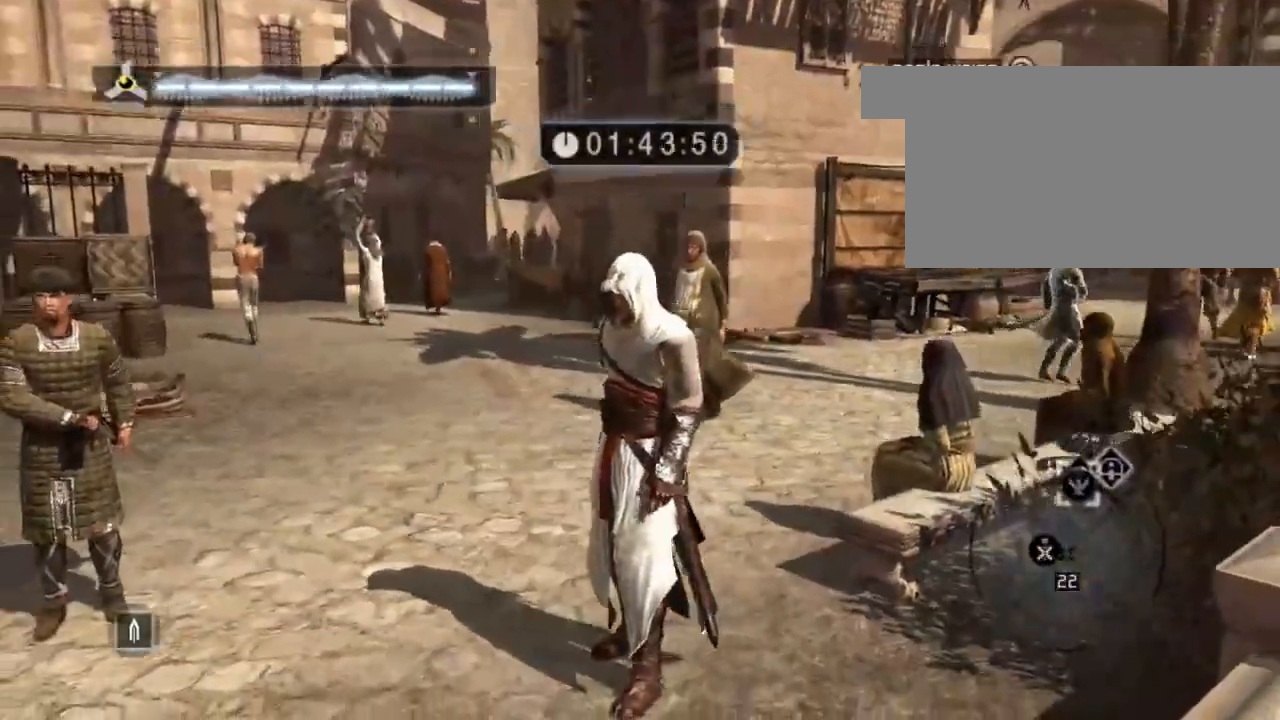
{"keys": [], "mouse": [], "mouse_move": "right", "events": []}
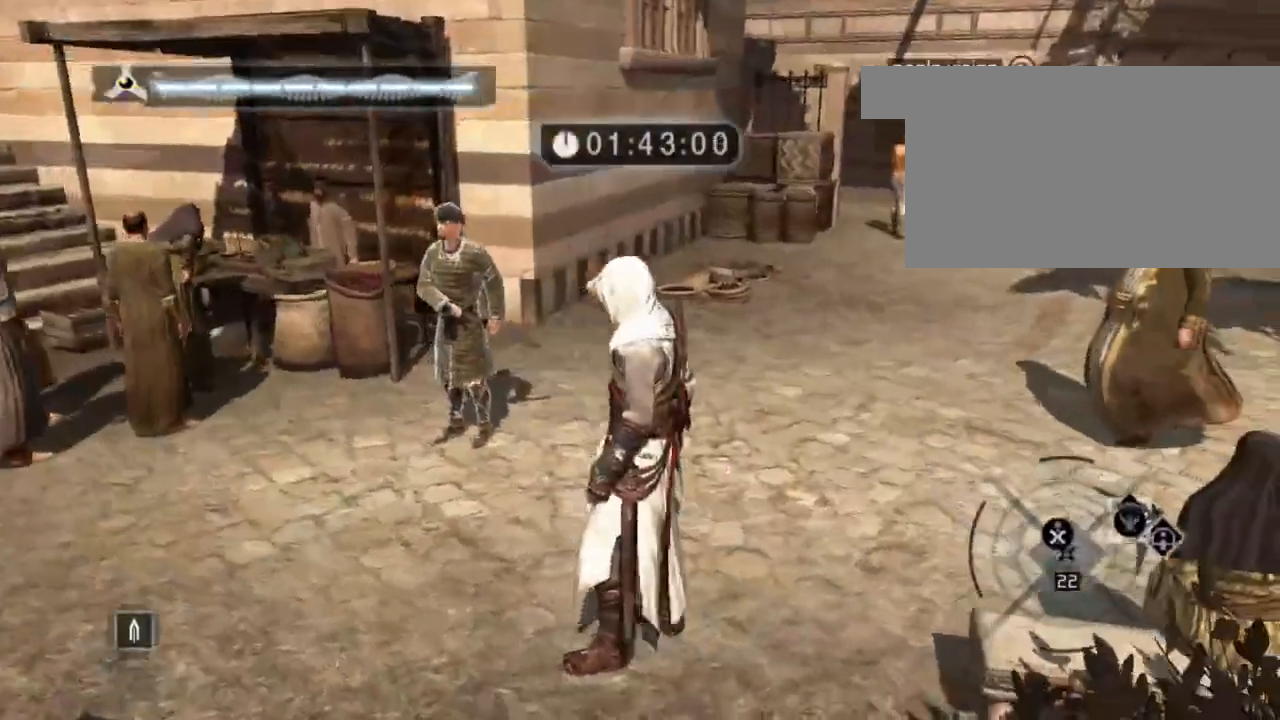
{"keys": [], "mouse": [], "mouse_move": "still", "events": []}
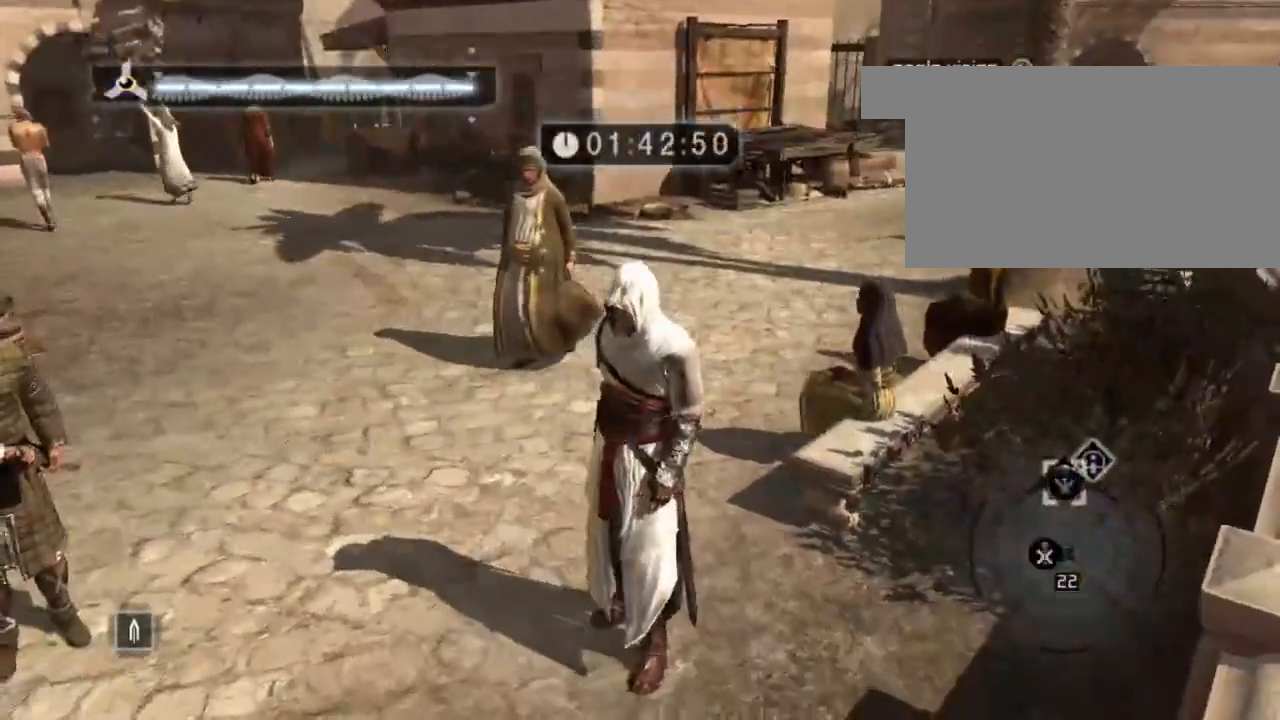
{"keys": ["w"], "mouse": [], "mouse_move": "left", "events": [[400, "w", "down"]]}
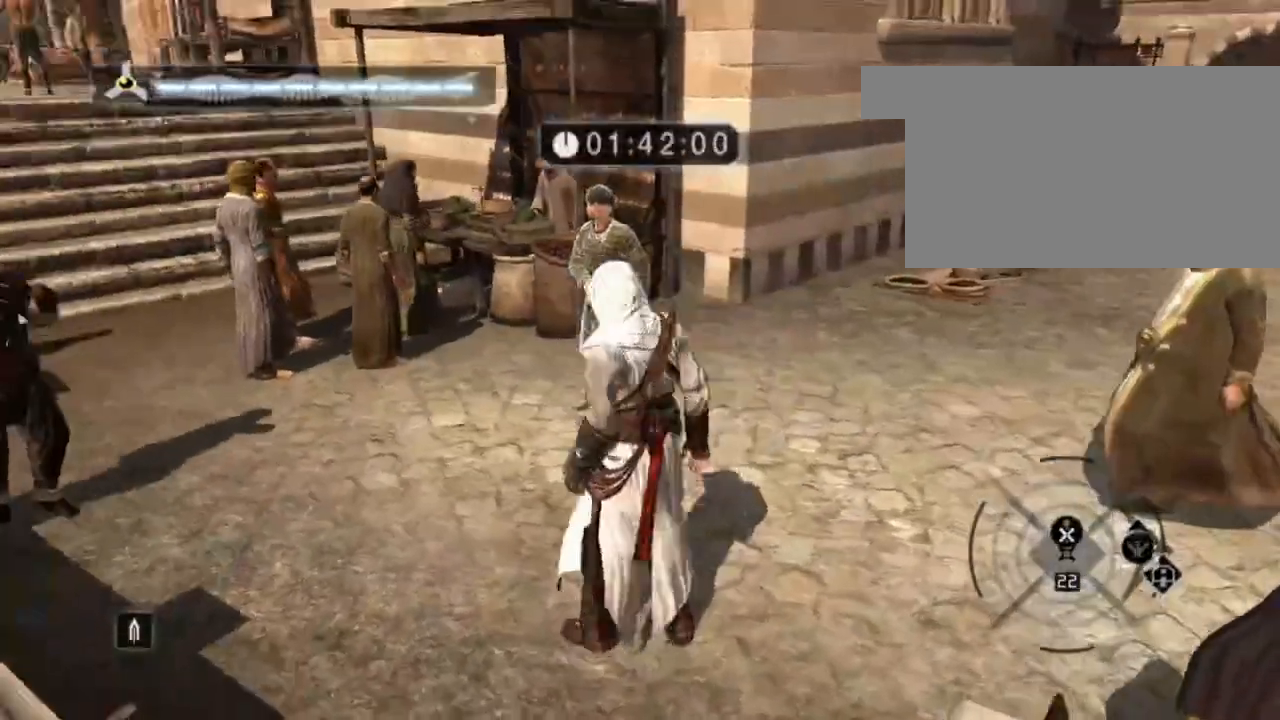
{"keys": ["w"], "mouse": [], "mouse_move": "still", "events": []}
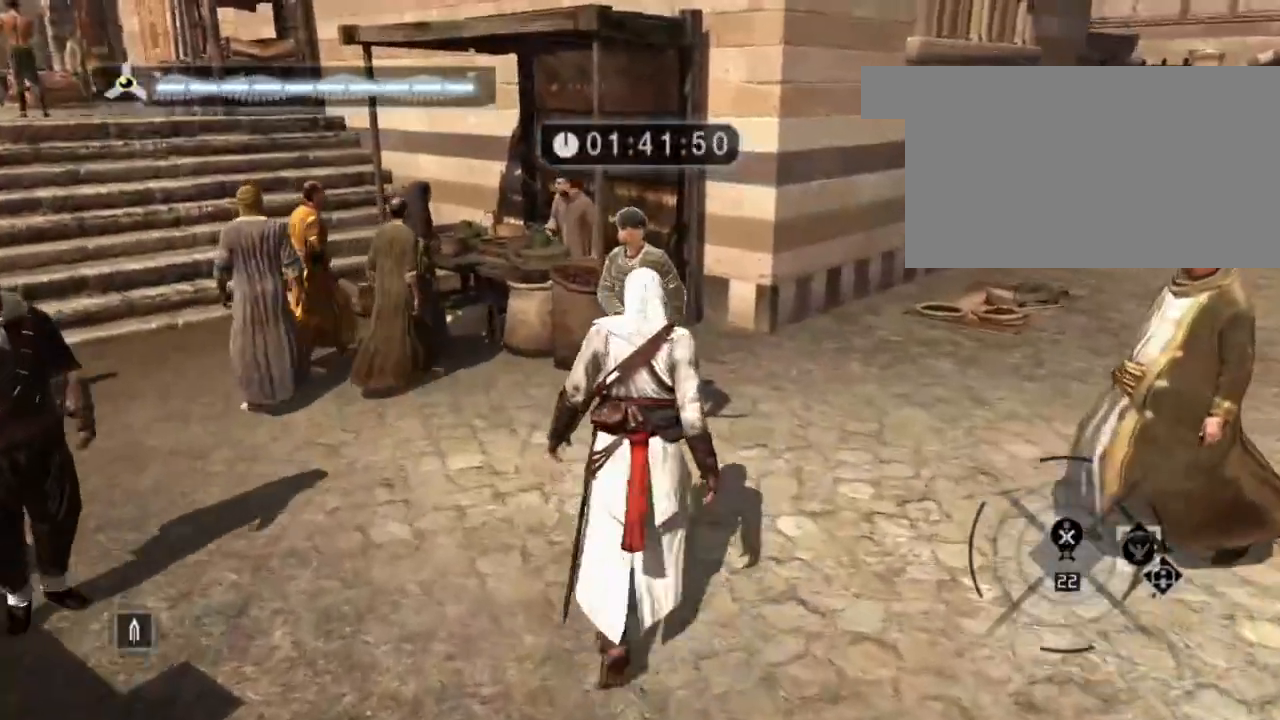
{"keys": ["shift", "w"], "mouse": [], "mouse_move": "still", "events": [[350, "shift", "down"]]}
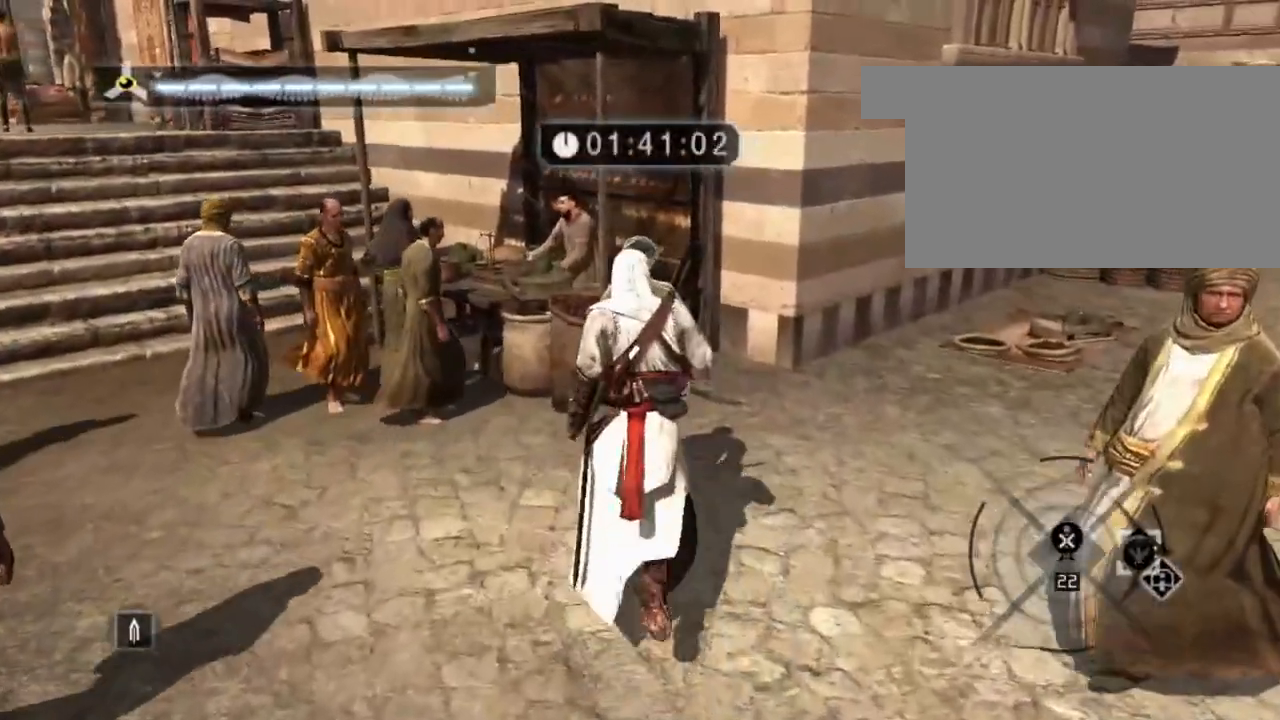
{"keys": ["shift", "w"], "mouse": ["right"], "mouse_move": "still", "events": [[17, "mouse_right", "down"], [167, "mouse_right", "up"], [250, "mouse_right", "down"], [367, "mouse_right", "up"], [450, "mouse_right", "down"]]}
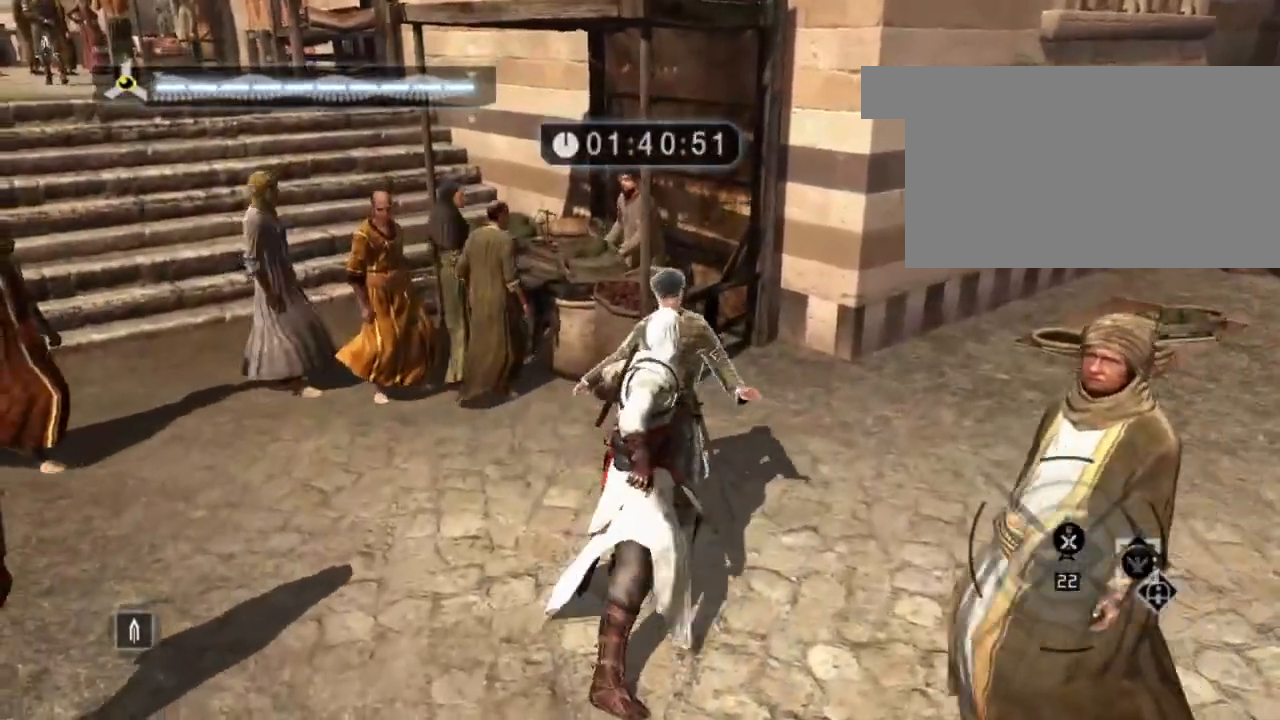
{"keys": ["shift", "w"], "mouse": [], "mouse_move": "still", "events": [[33, "mouse_right", "up"], [183, "mouse_right", "down"], [233, "mouse_right", "up"]]}
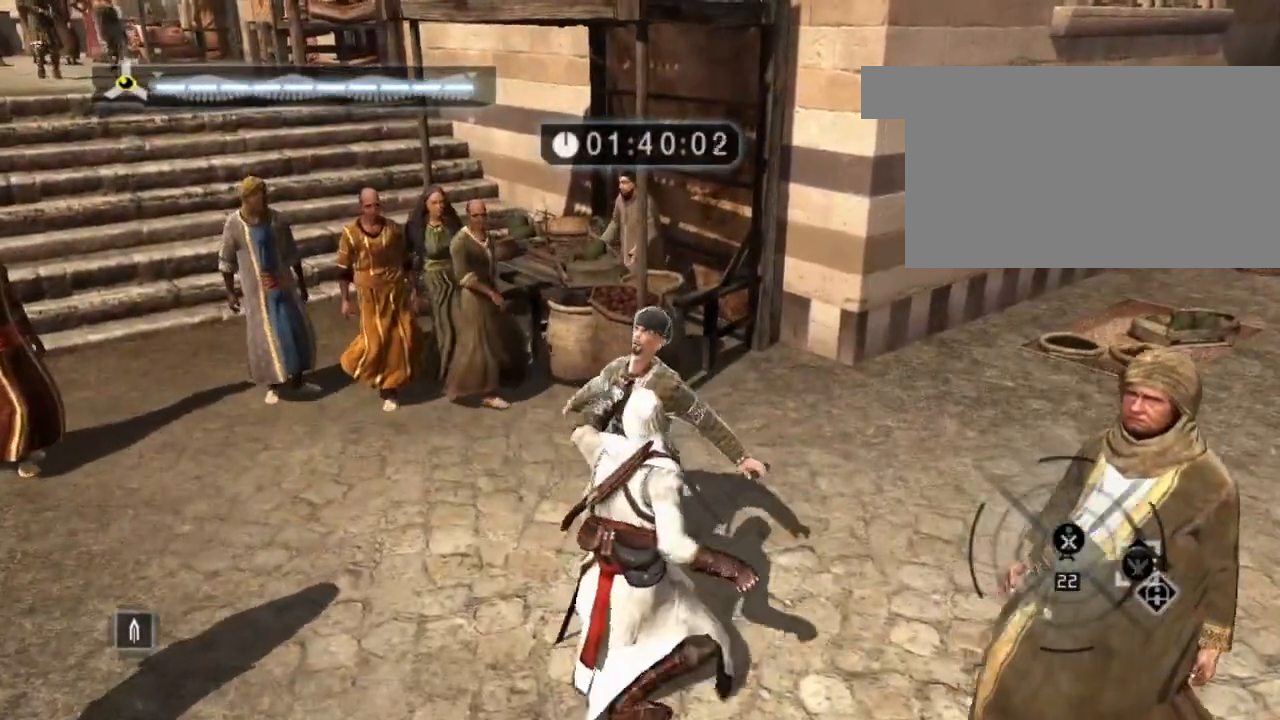
{"keys": [], "mouse": [], "mouse_move": "still", "events": [[67, "w", "up"], [150, "shift", "up"]]}
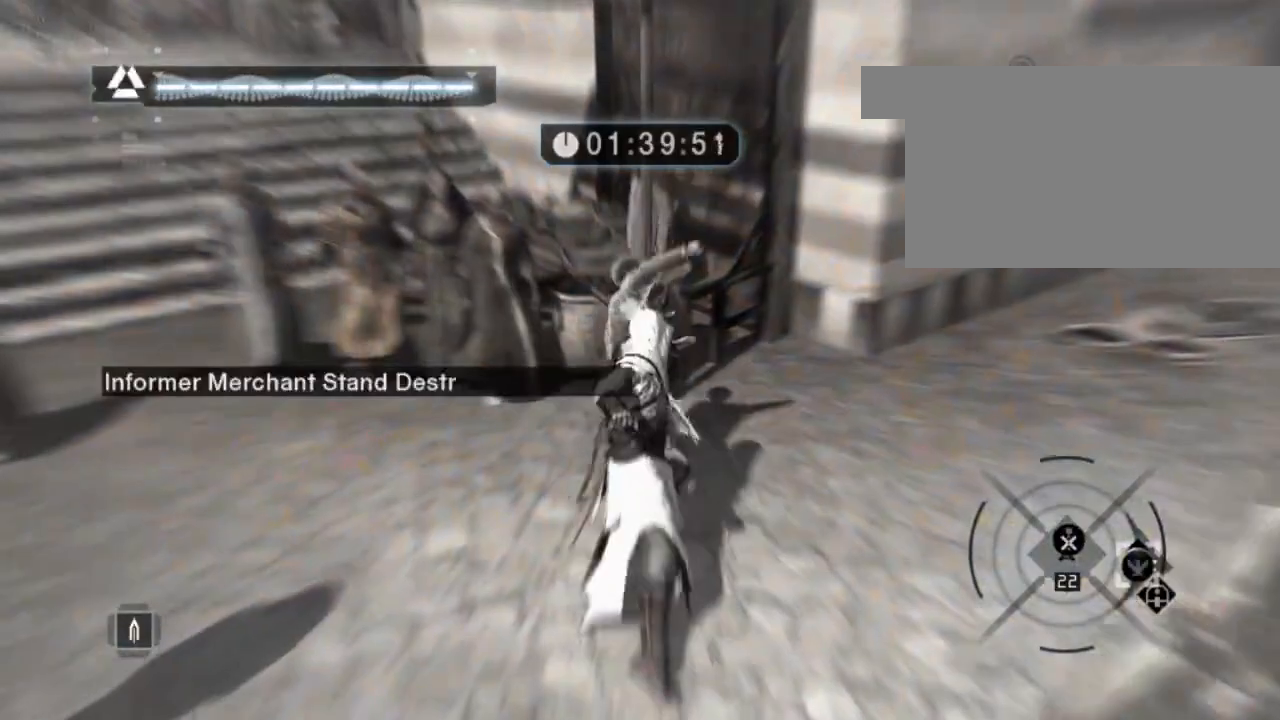
{"keys": [], "mouse": [], "mouse_move": "left", "events": []}
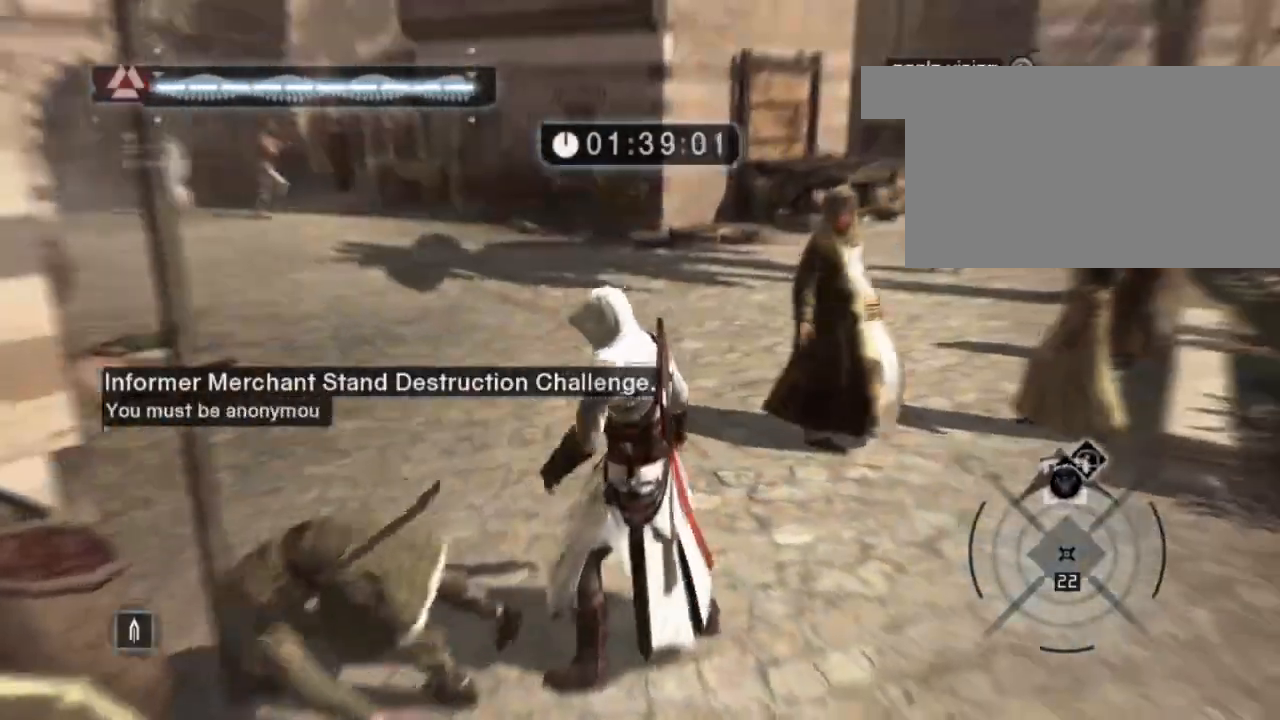
{"keys": ["w"], "mouse": [], "mouse_move": "left", "events": [[333, "w", "down"]]}
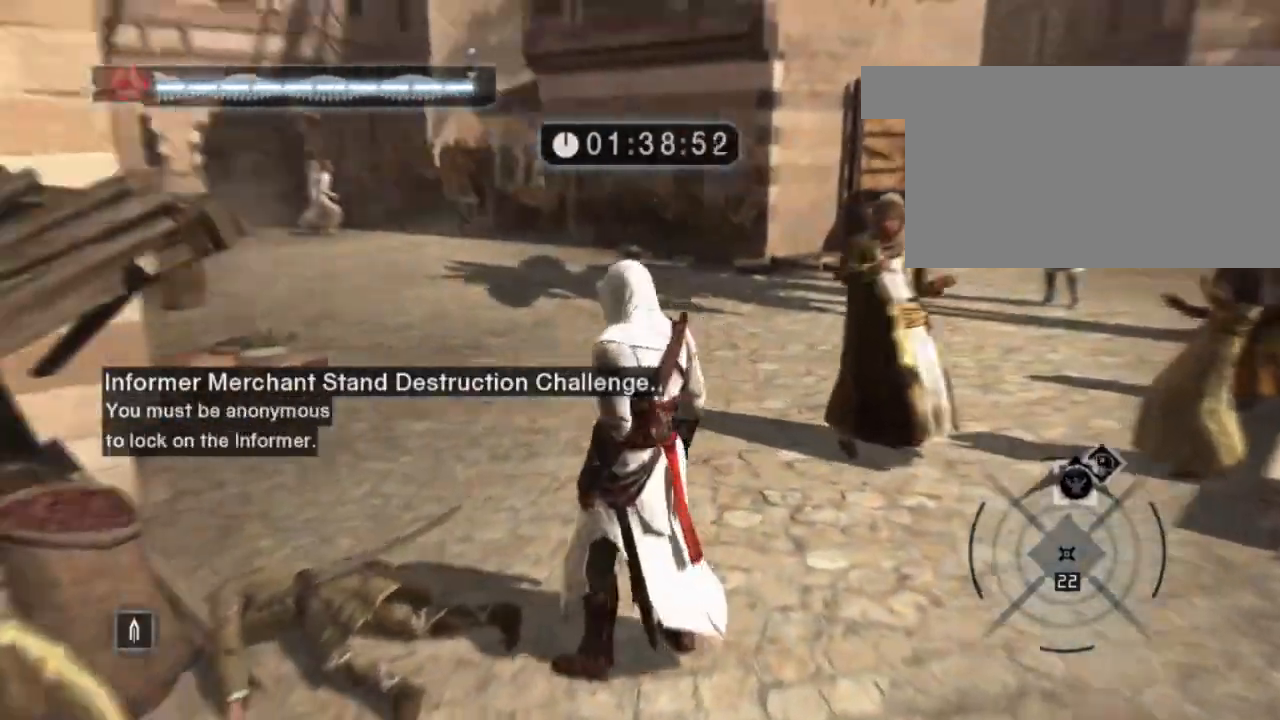
{"keys": ["shift", "w"], "mouse": [], "mouse_move": "still", "events": [[50, "shift", "down"]]}
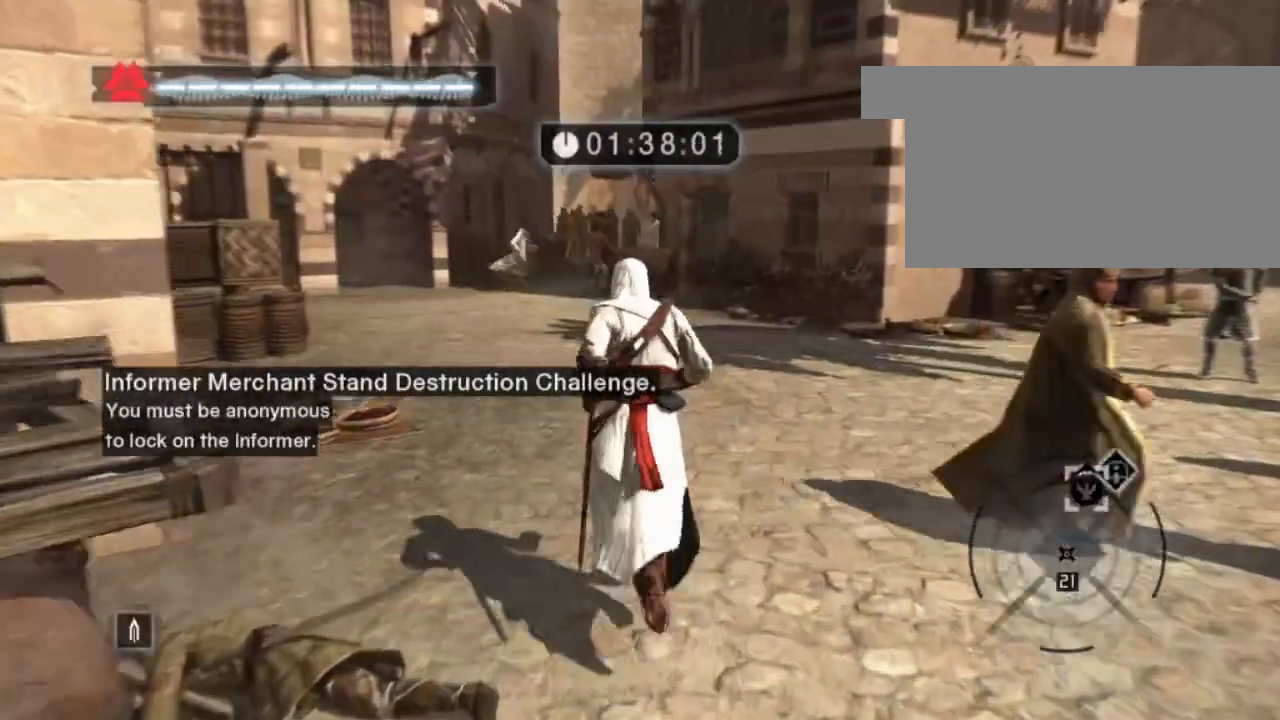
{"keys": ["shift", "space", "w"], "mouse": [], "mouse_move": "left", "events": [[67, "space", "down"]]}
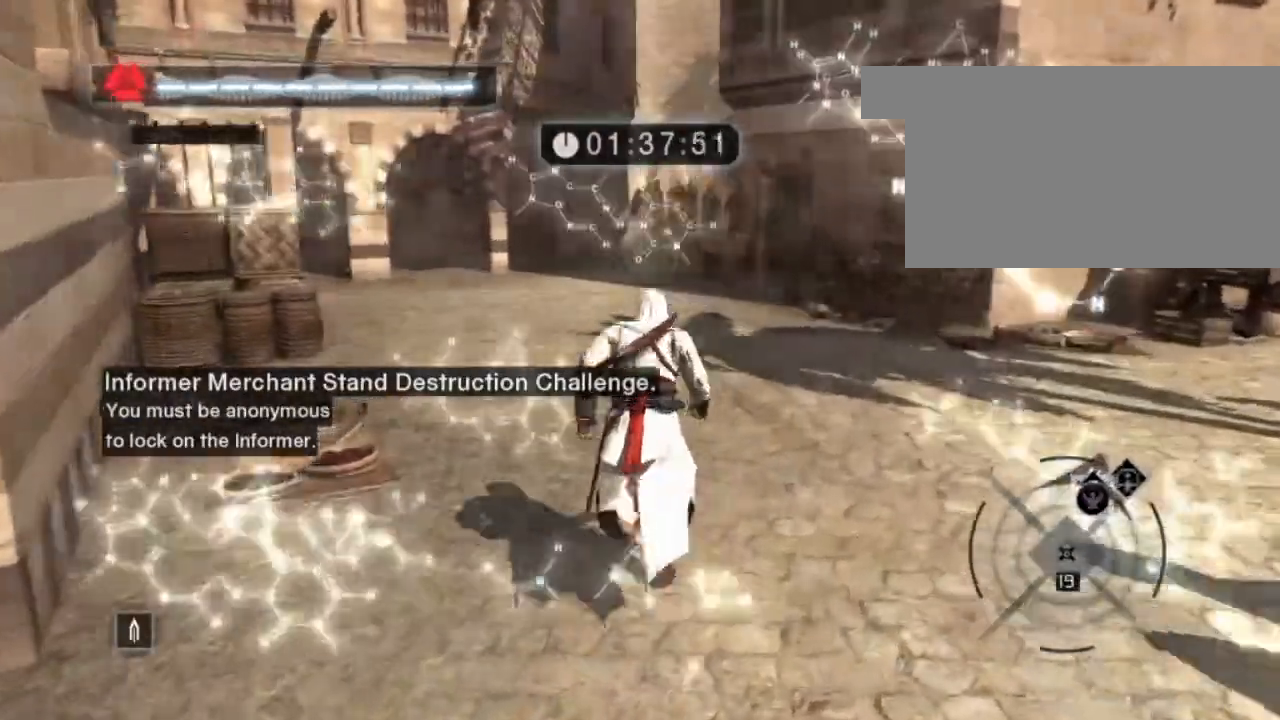
{"keys": ["shift", "space", "w"], "mouse": [], "mouse_move": "still", "events": []}
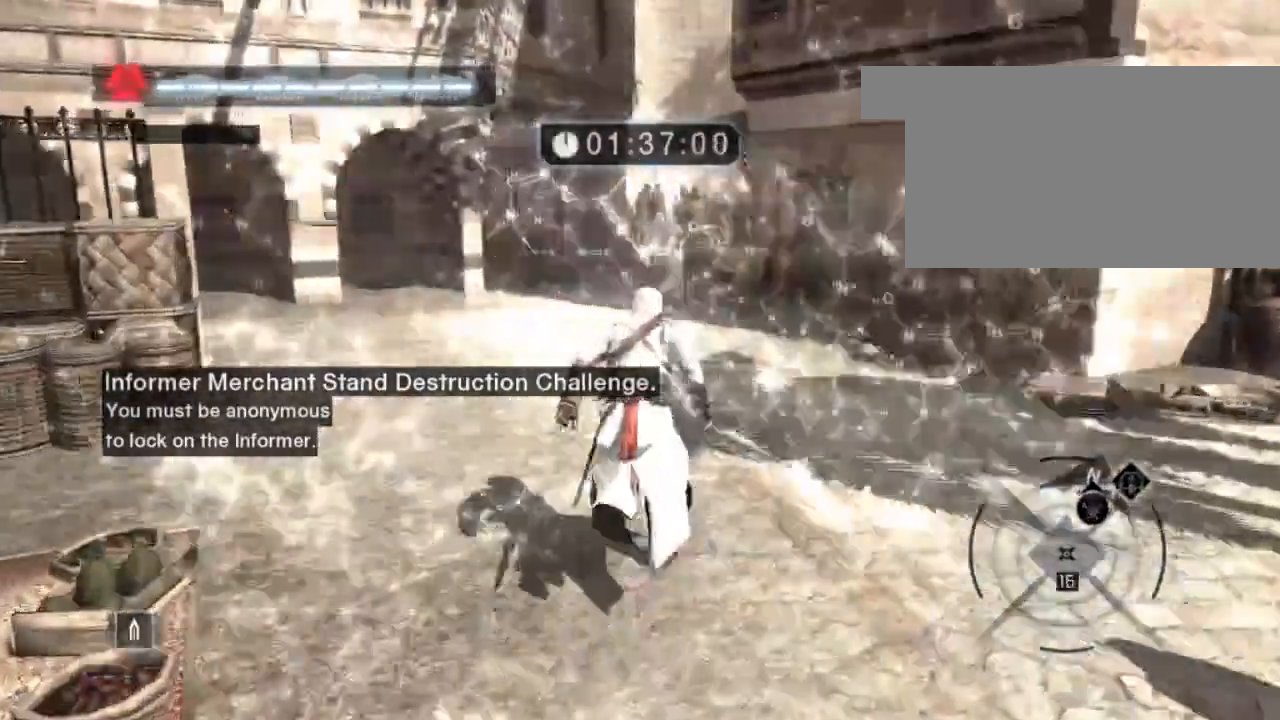
{"keys": ["shift", "space", "w"], "mouse": [], "mouse_move": "still", "events": []}
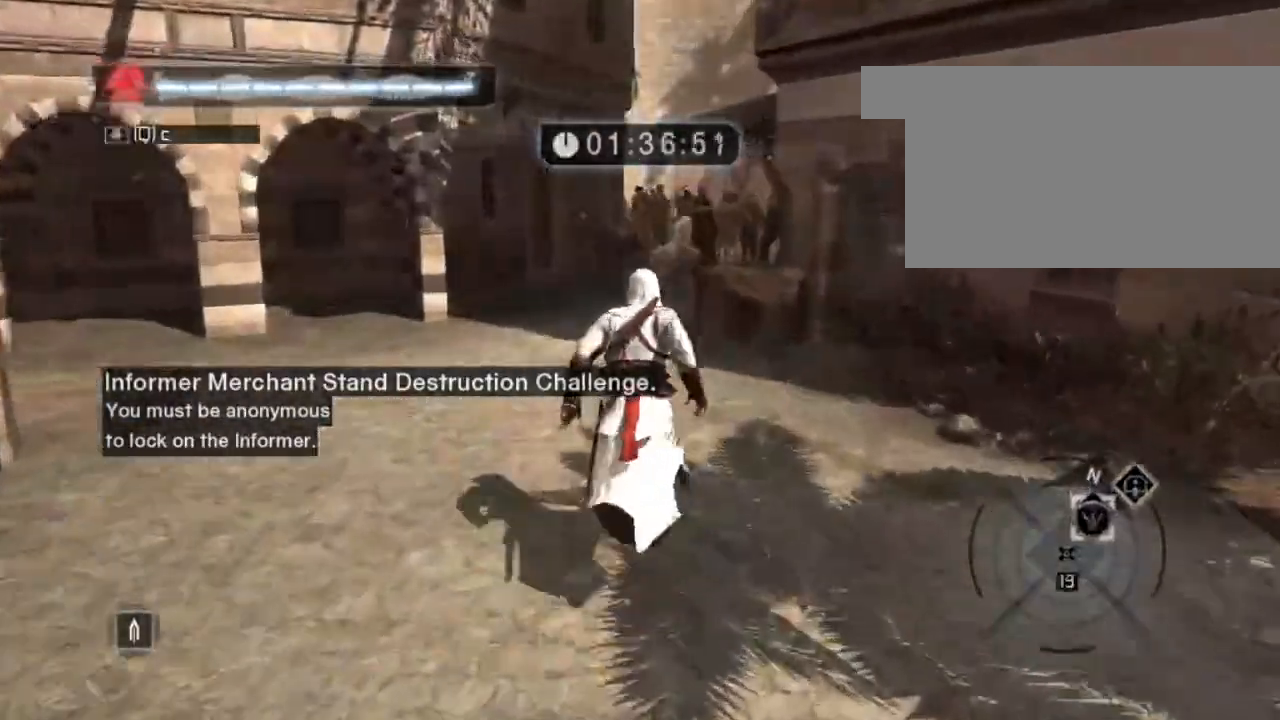
{"keys": ["shift", "space", "w"], "mouse": [], "mouse_move": "still", "events": []}
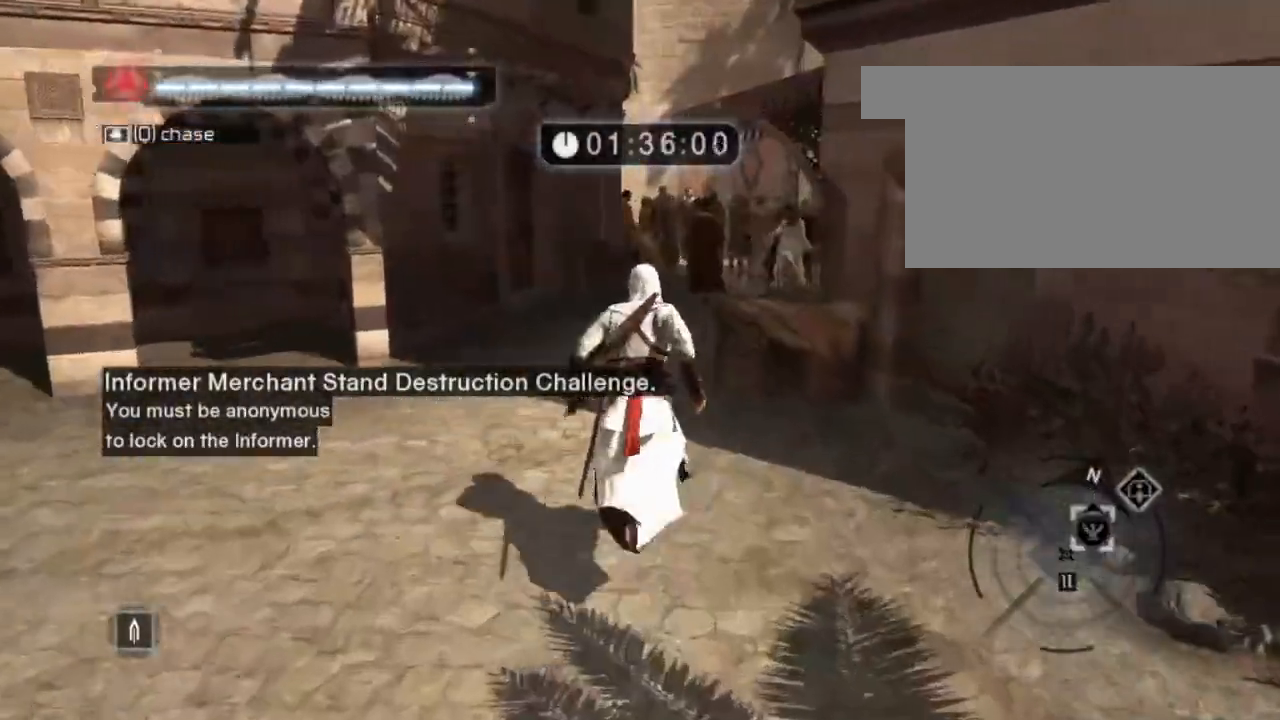
{"keys": ["shift", "space", "w"], "mouse": [], "mouse_move": "still", "events": []}
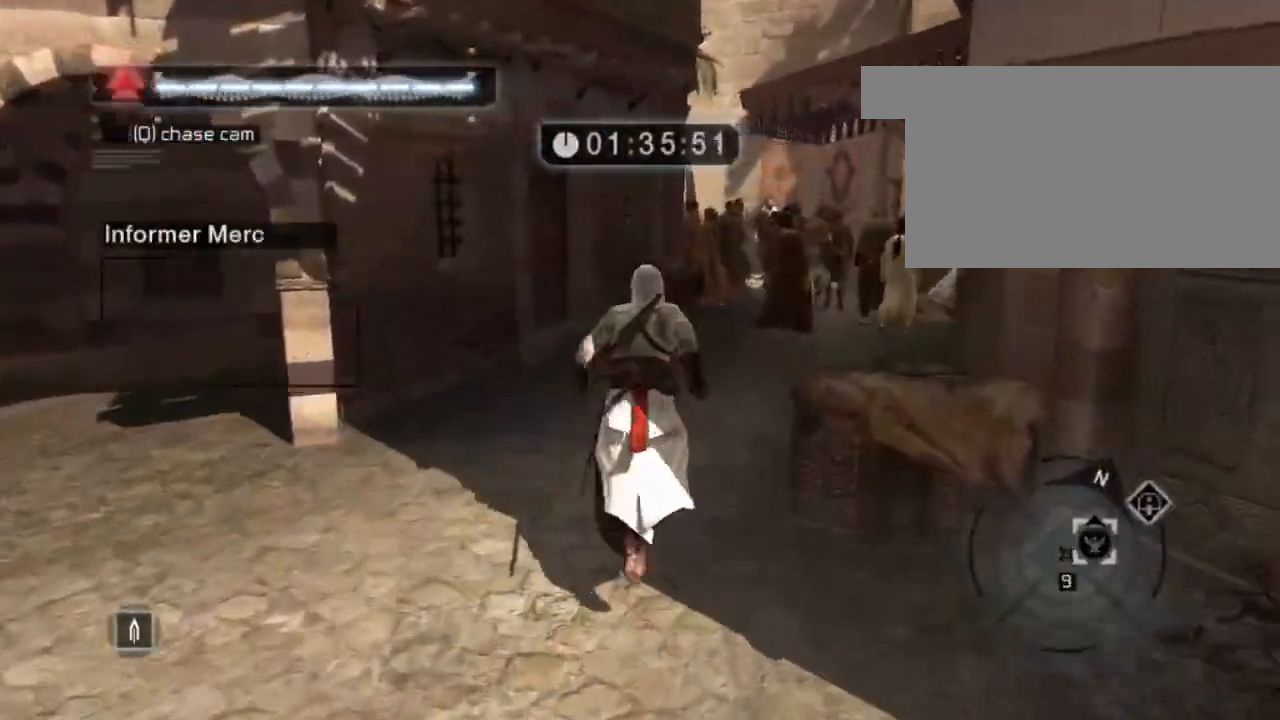
{"keys": ["shift", "space", "w"], "mouse": [], "mouse_move": "still", "events": []}
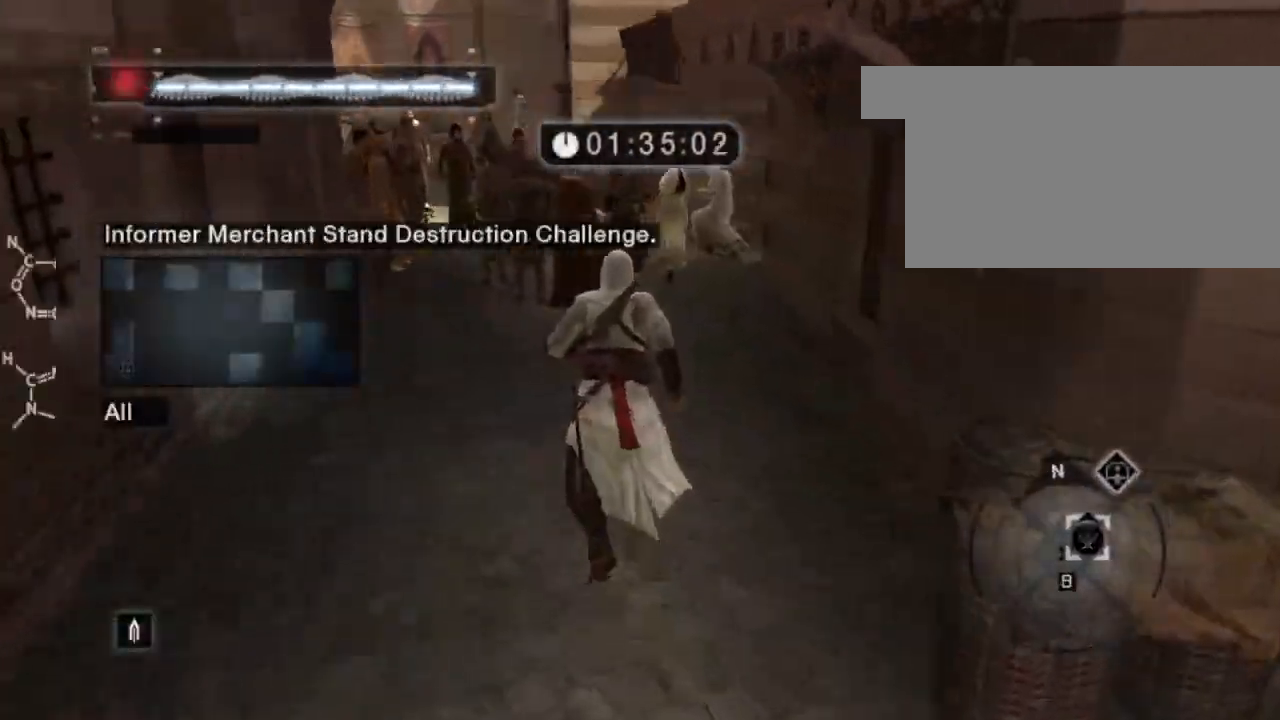
{"keys": ["shift", "space", "w"], "mouse": ["right"], "mouse_move": "still", "events": [[167, "mouse_right", "down"]]}
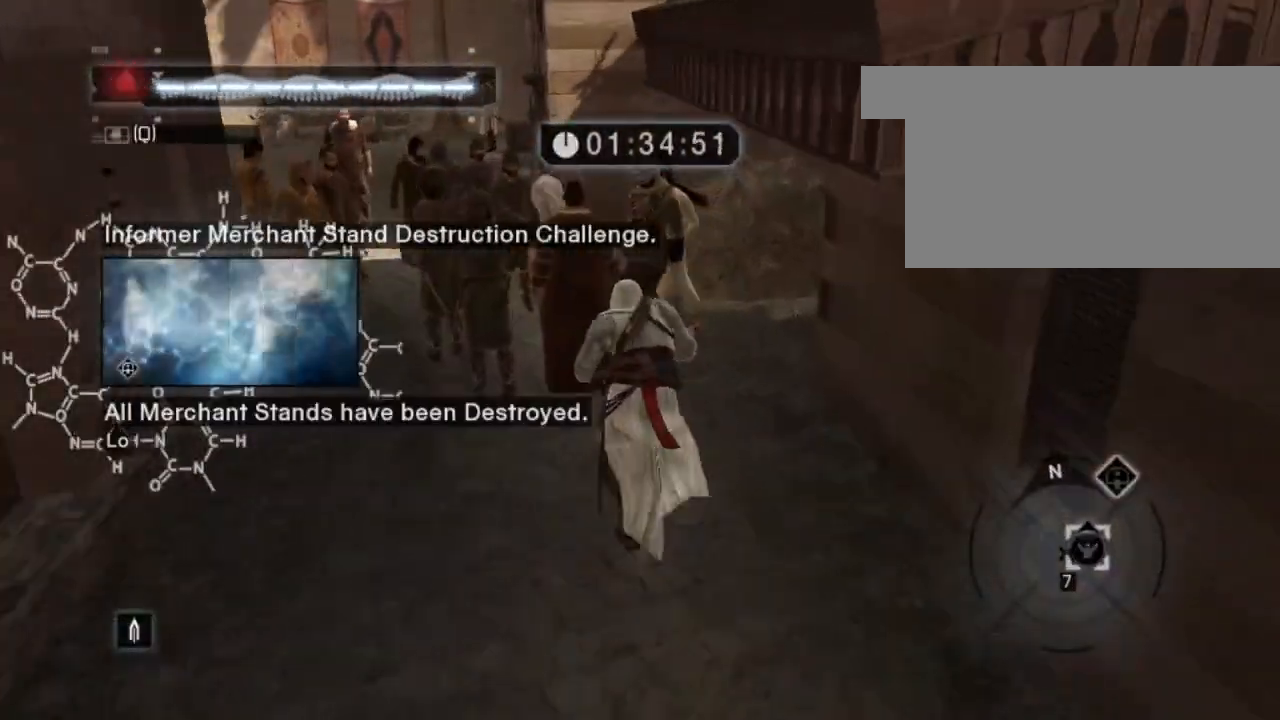
{"keys": ["shift", "space", "w"], "mouse": ["right"], "mouse_move": "still", "events": []}
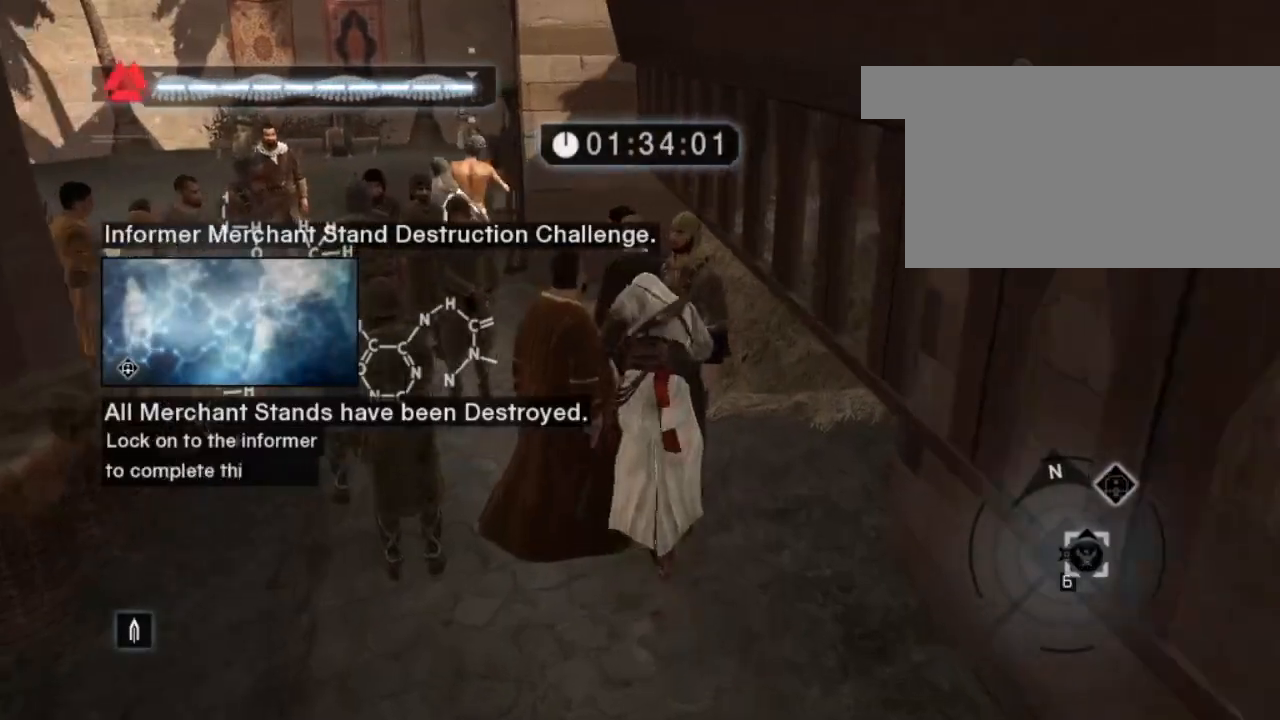
{"keys": ["shift", "space", "w"], "mouse": ["right"], "mouse_move": "left", "events": []}
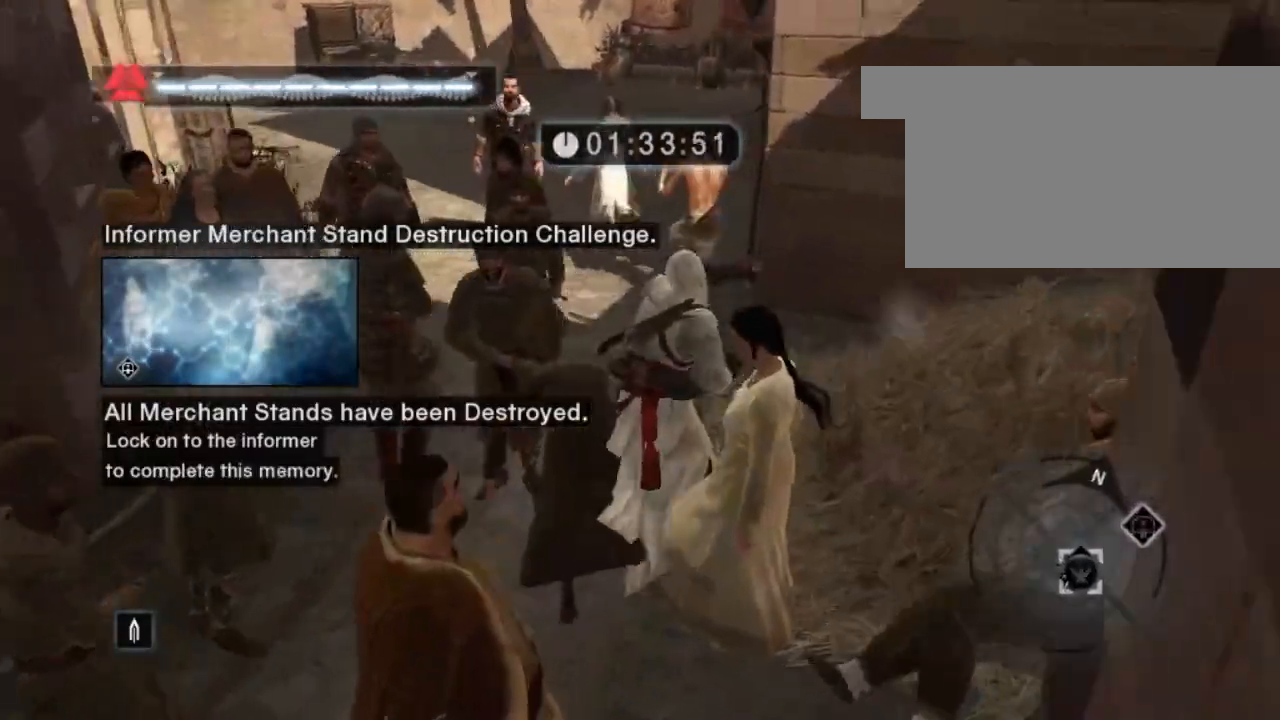
{"keys": ["shift", "space", "w"], "mouse": ["right"], "mouse_move": "still", "events": []}
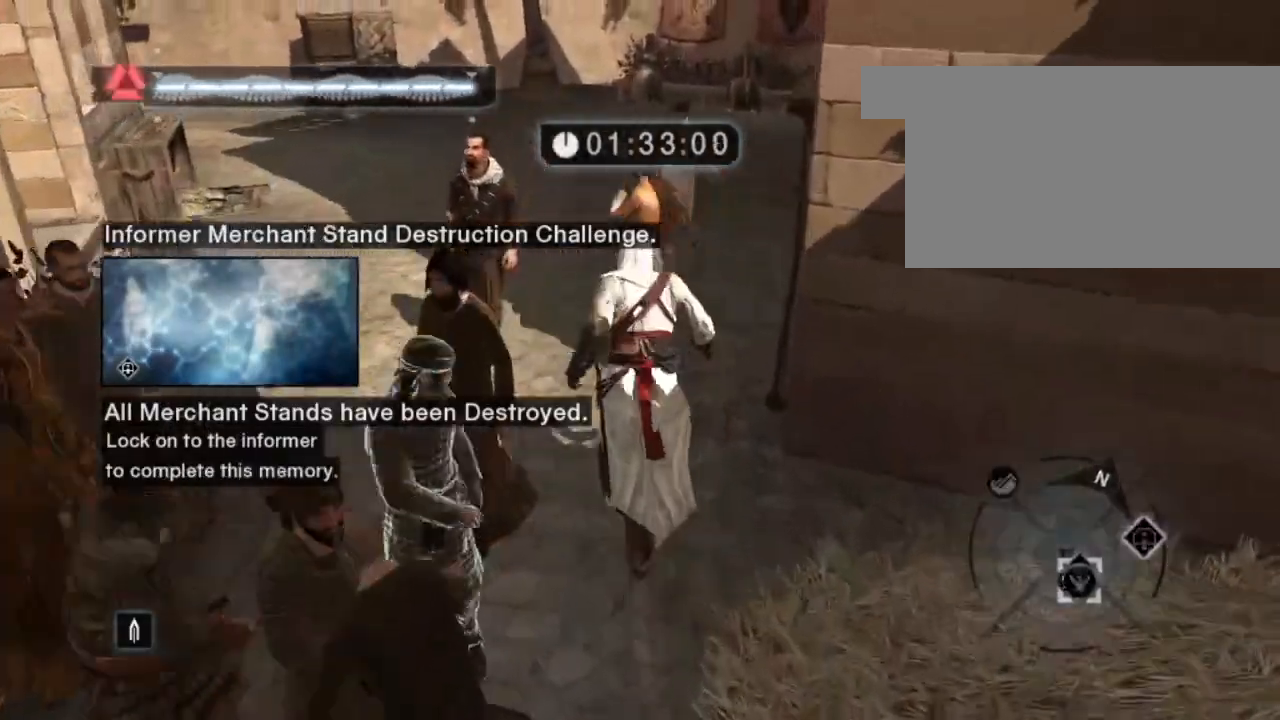
{"keys": ["shift", "space", "w"], "mouse": ["right"], "mouse_move": "up-right", "events": []}
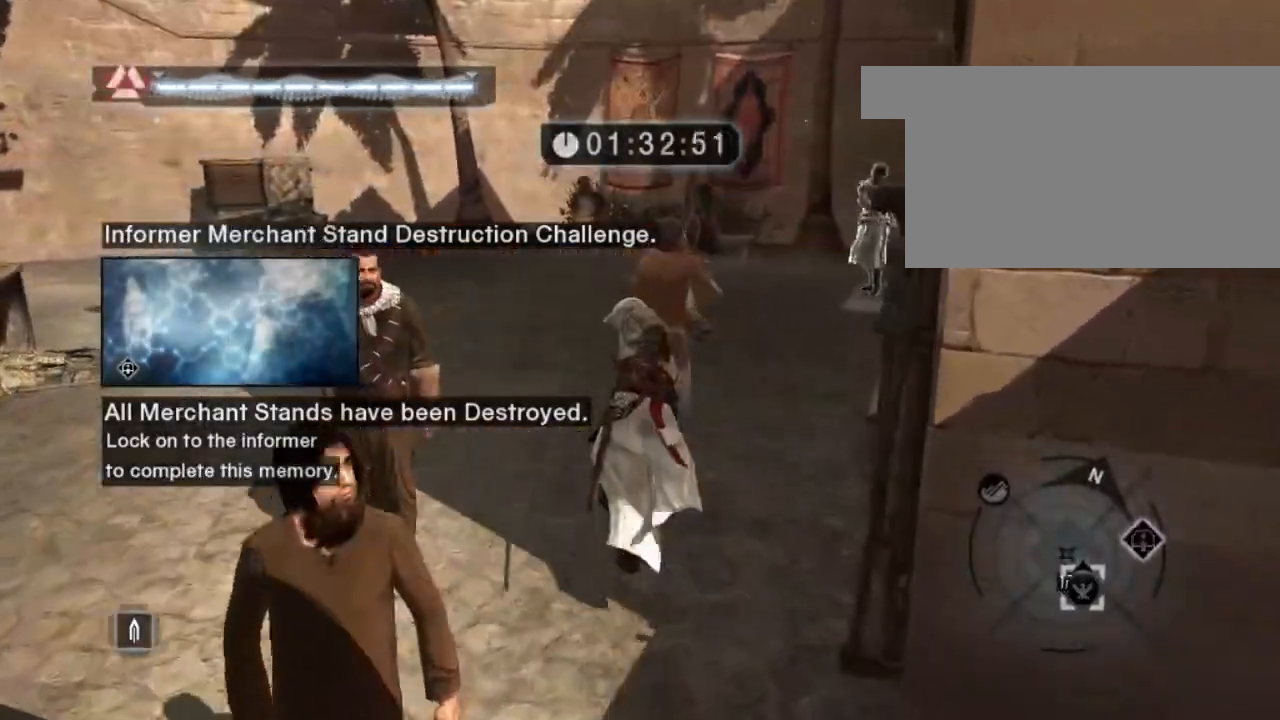
{"keys": ["shift", "space", "w"], "mouse": ["right"], "mouse_move": "right", "events": [[200, "mouse_right", "up"], [300, "mouse_right", "down"]]}
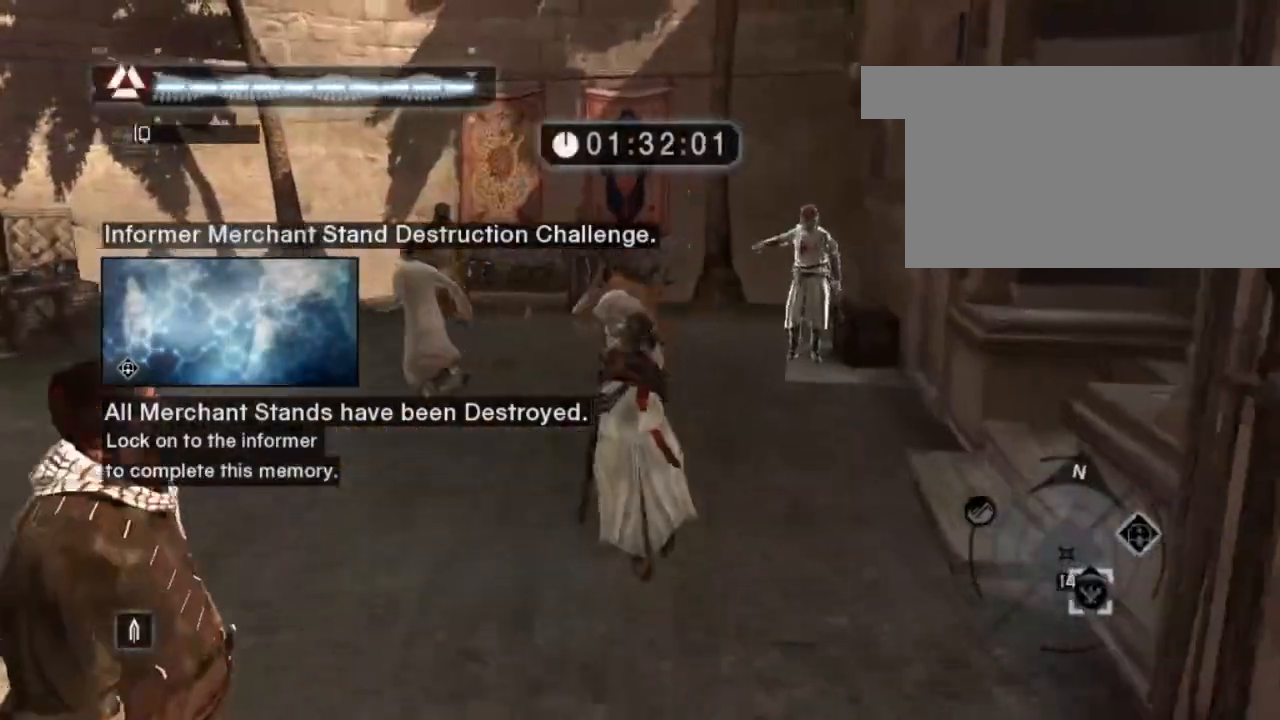
{"keys": ["shift", "w"], "mouse": [], "mouse_move": "left", "events": [[450, "space", "up"], [500, "mouse_right", "up"]]}
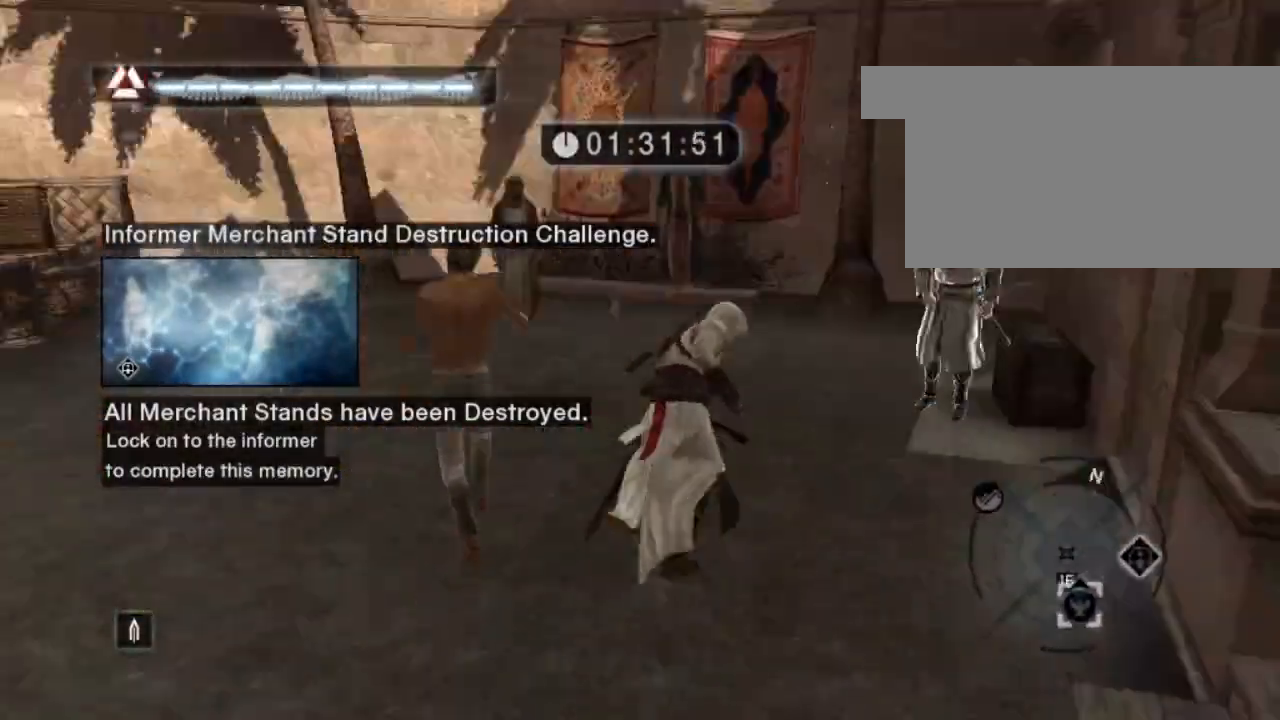
{"keys": ["shift", "space", "w"], "mouse": [], "mouse_move": "left", "events": [[383, "space", "down"]]}
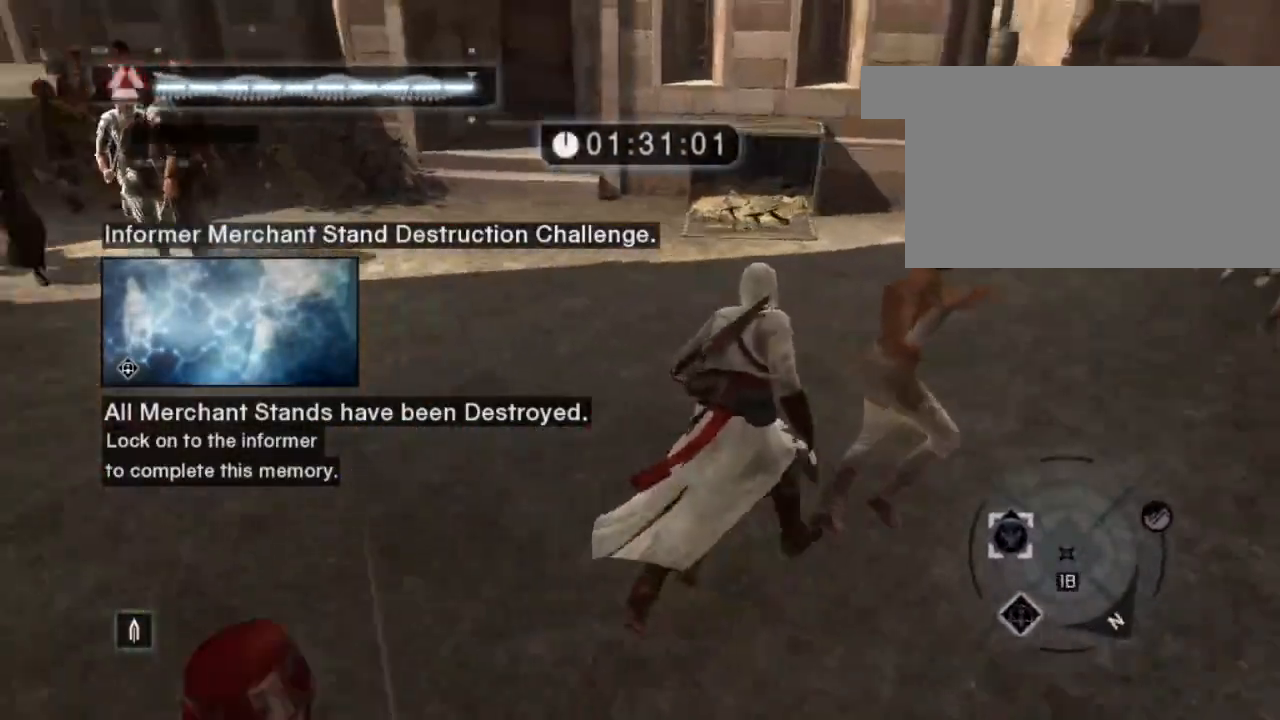
{"keys": ["shift", "space", "w"], "mouse": [], "mouse_move": "down-right", "events": []}